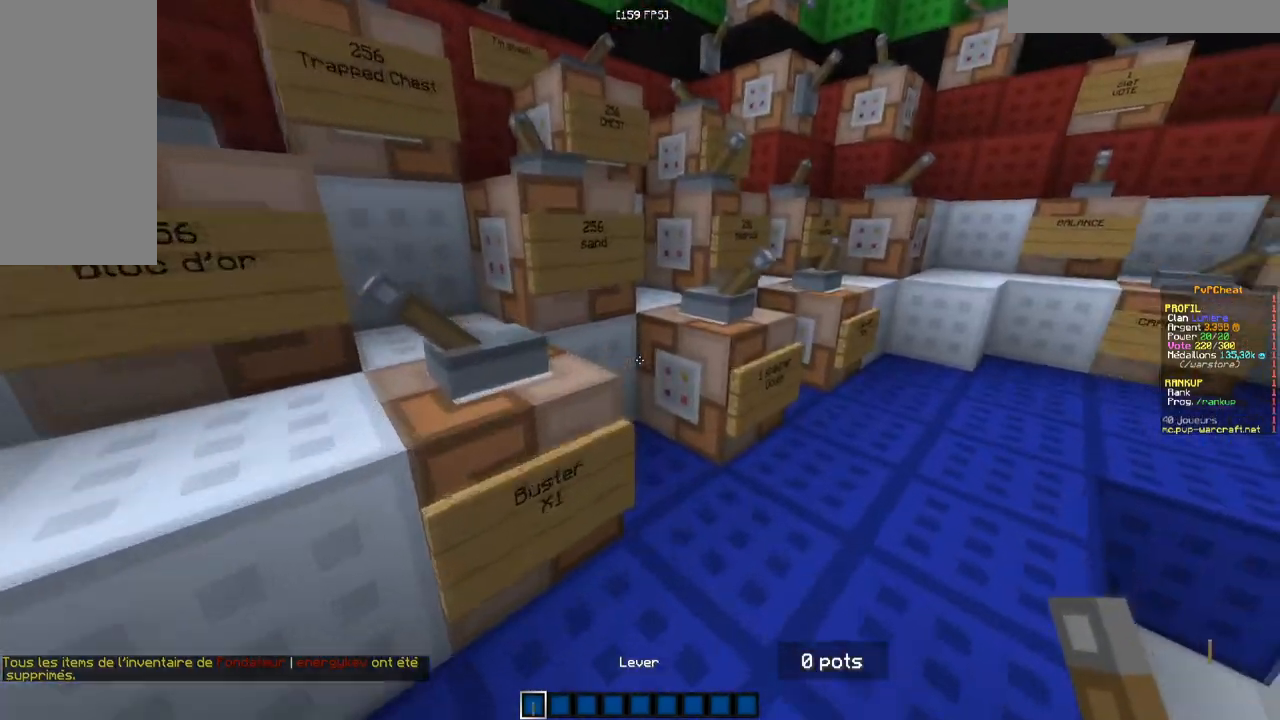
Gameplay with keyboard and mouse; each line is a JSON object with the keys and mouse buttons held at the frame after it. "events" lists presses ("down") and releases ("up") of "d", "q", "s", "z", "mouse_left" and "mouse_right" between this image and that frame as [ms after this image, input, new state], when the widget could be followed in between. "mouse_left", "mouse_right" = the "left", "right" buttons of the "mouse" list. No other keys are recorded. Fast repeated clicks can show as one long hold. Mouse movement is not recorded.
{"keys": ["z"], "mouse": [], "events": [[34, "d", "down"], [101, "z", "up"], [251, "d", "up"], [501, "z", "down"]]}
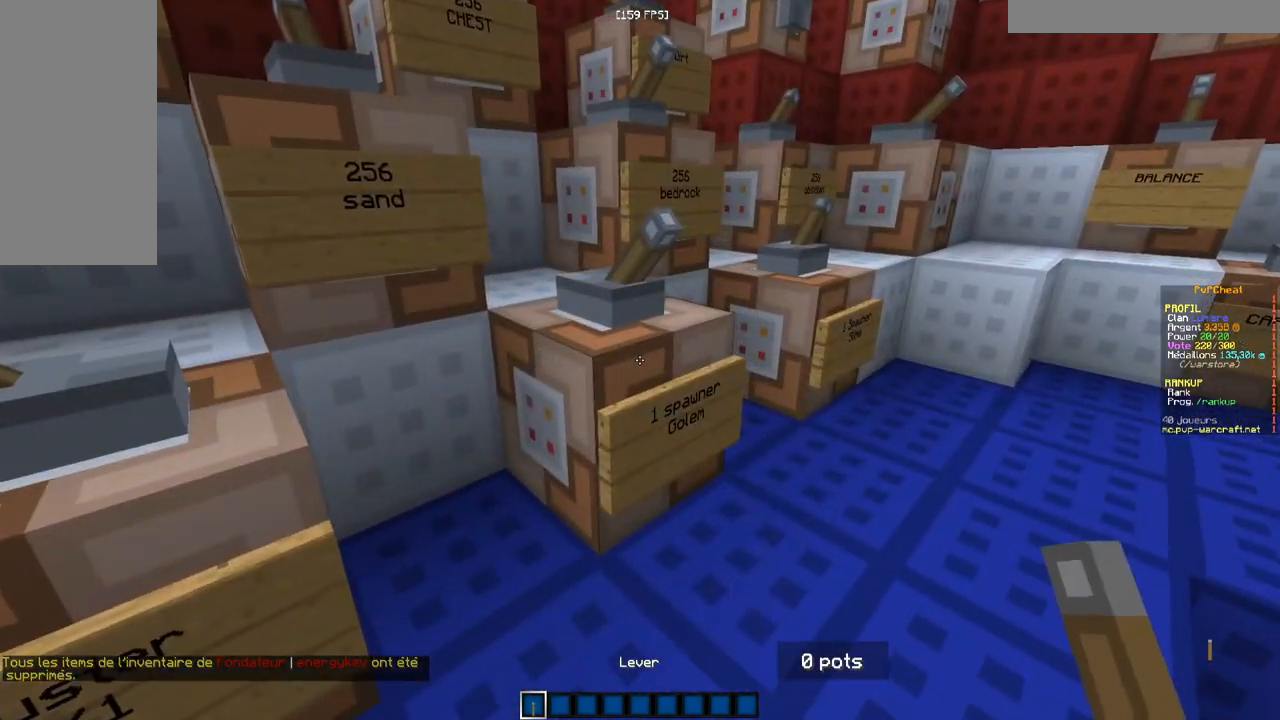
{"keys": ["d", "z"], "mouse": [], "events": [[234, "d", "down"]]}
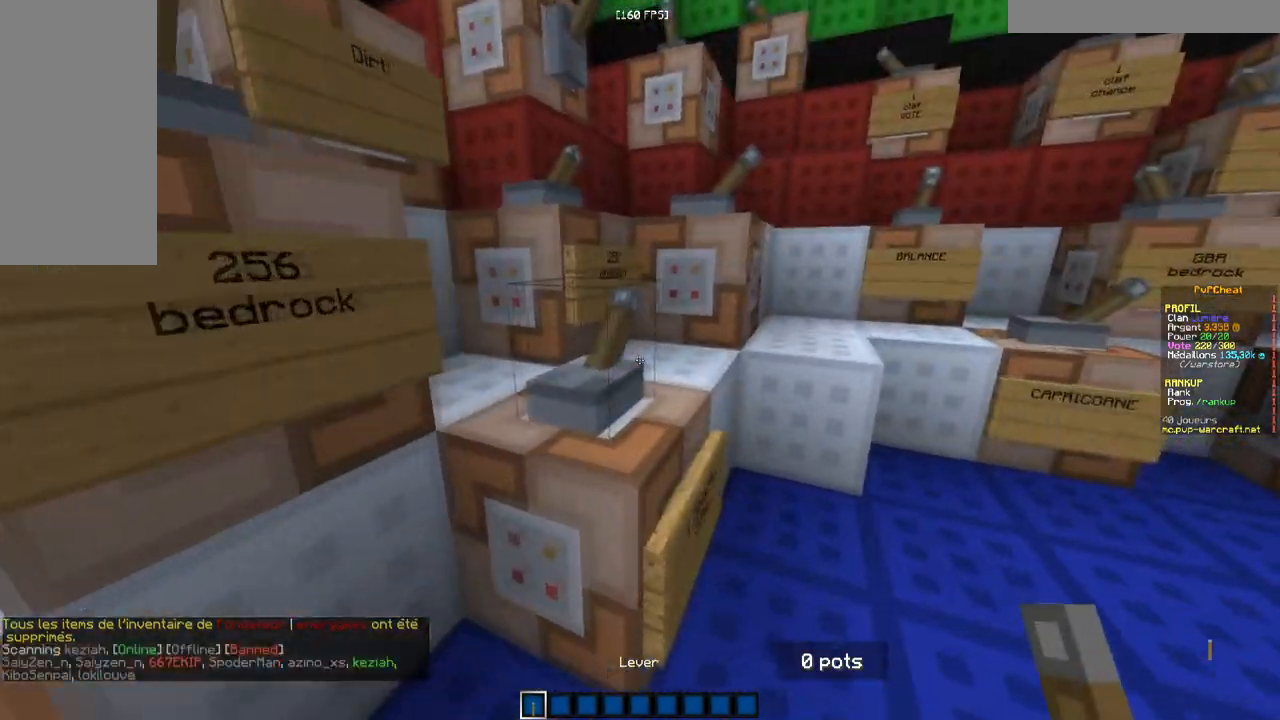
{"keys": [], "mouse": [], "events": [[84, "d", "up"], [101, "z", "up"]]}
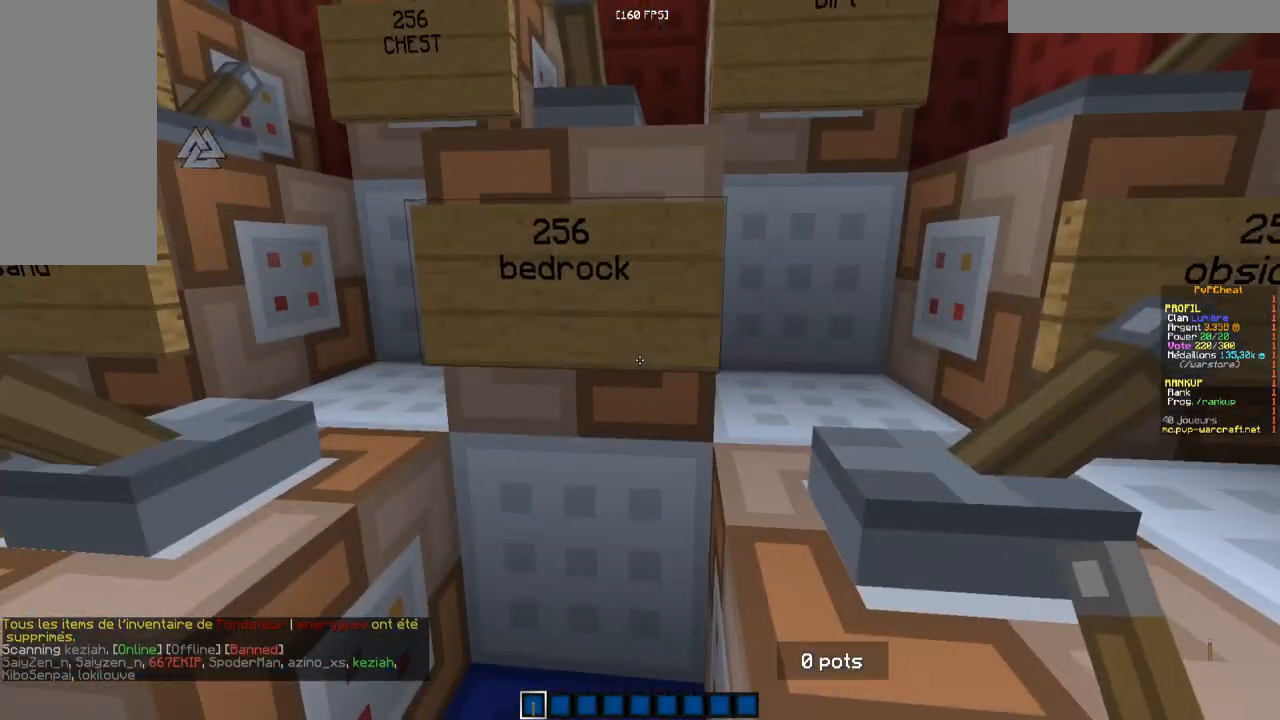
{"keys": ["d", "z"], "mouse": [], "events": [[50, "z", "down"], [200, "d", "down"]]}
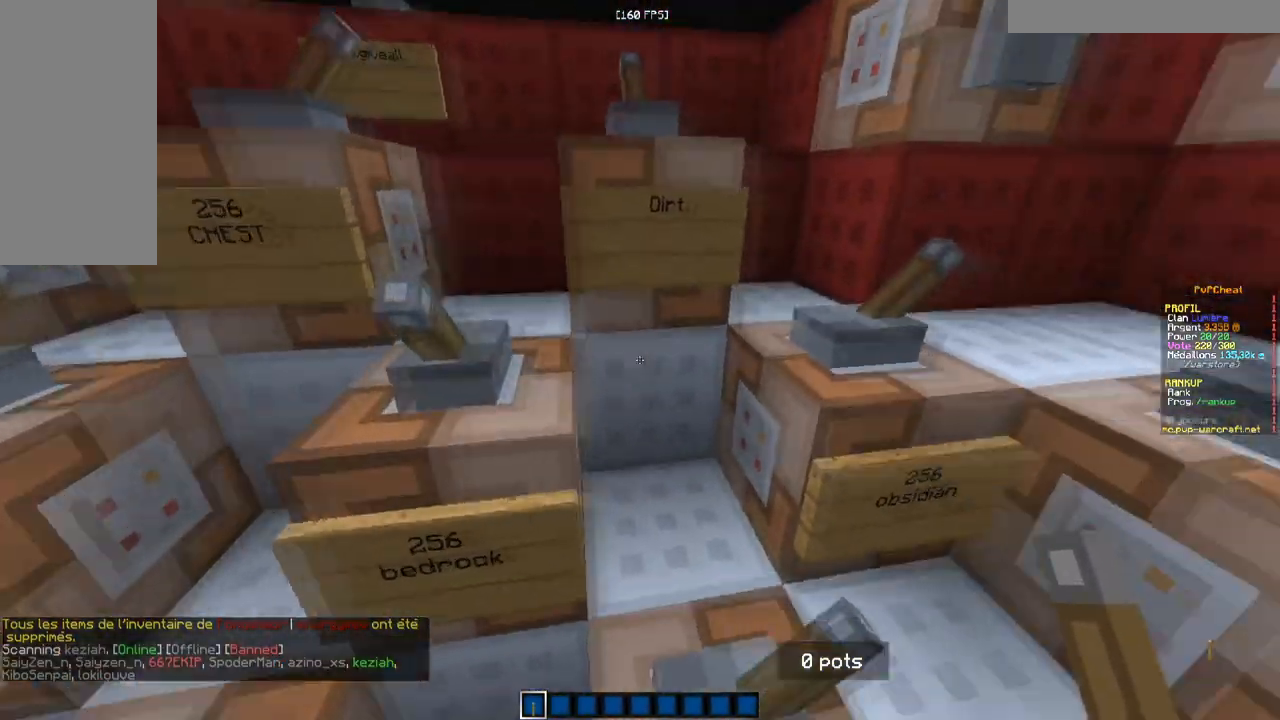
{"keys": [], "mouse": [], "events": [[17, "d", "up"], [17, "z", "up"]]}
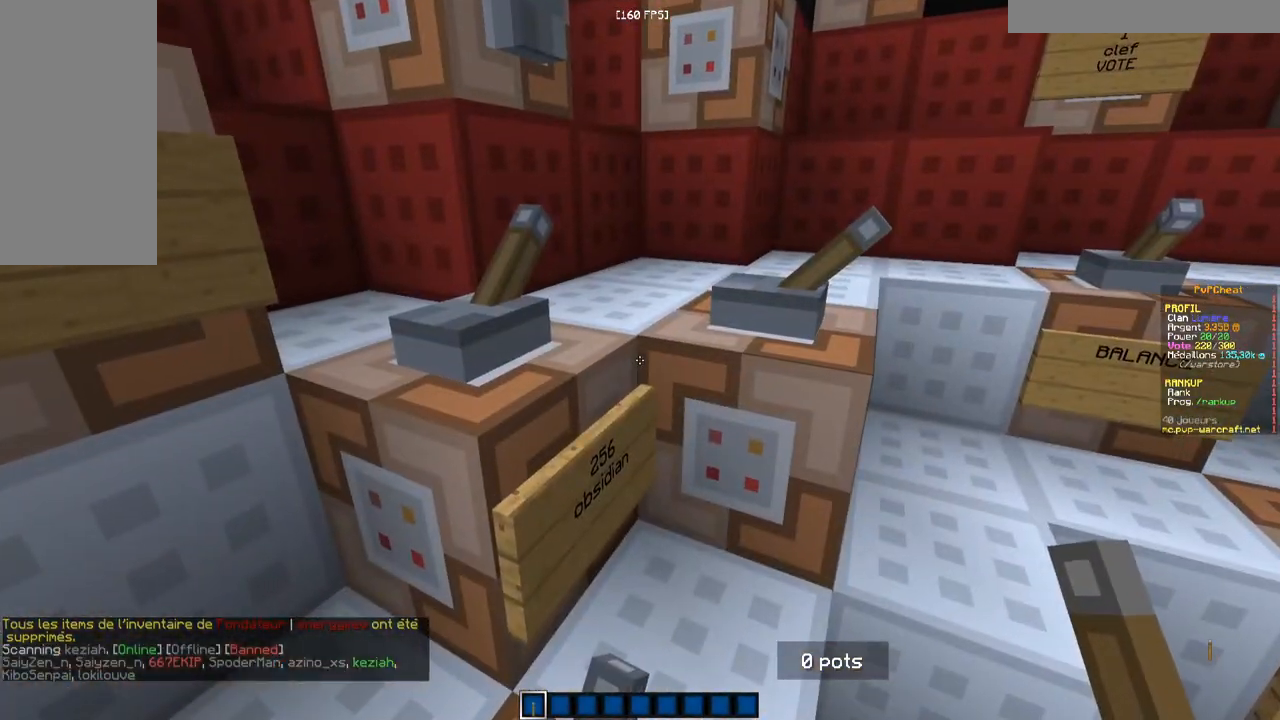
{"keys": ["d", "z"], "mouse": [], "events": [[317, "z", "down"], [484, "d", "down"]]}
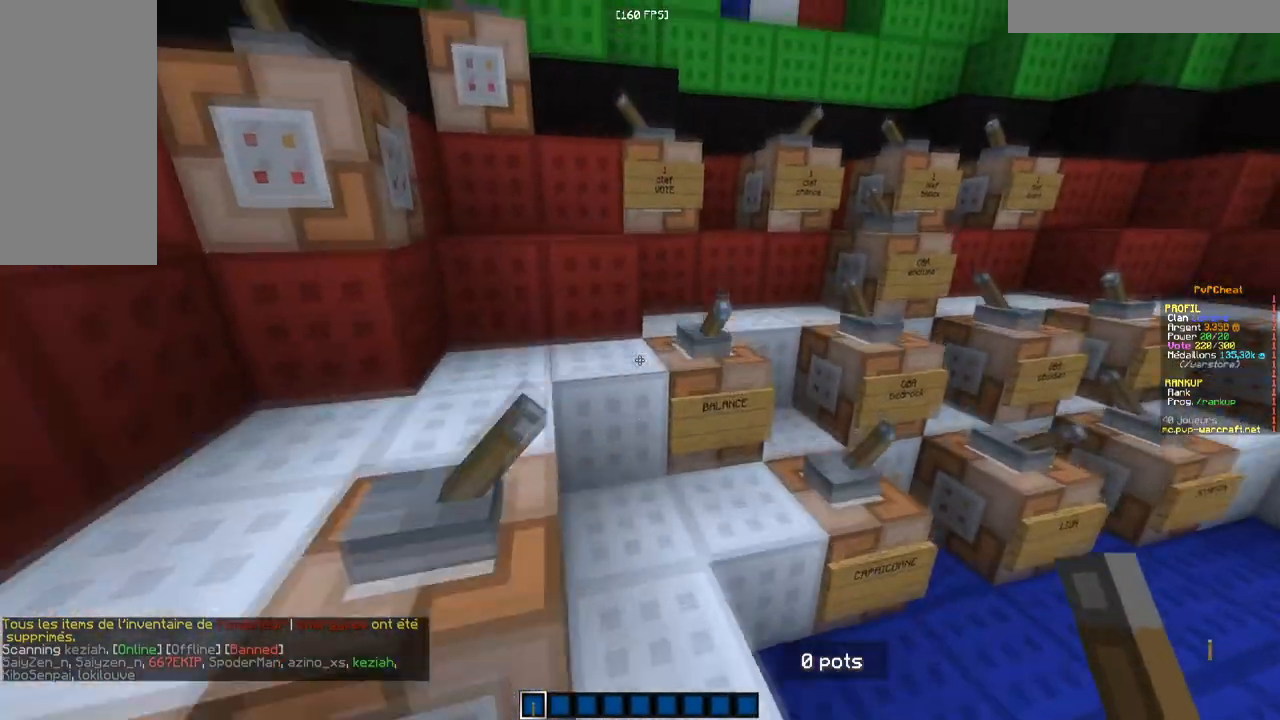
{"keys": ["d"], "mouse": [], "events": [[468, "z", "up"]]}
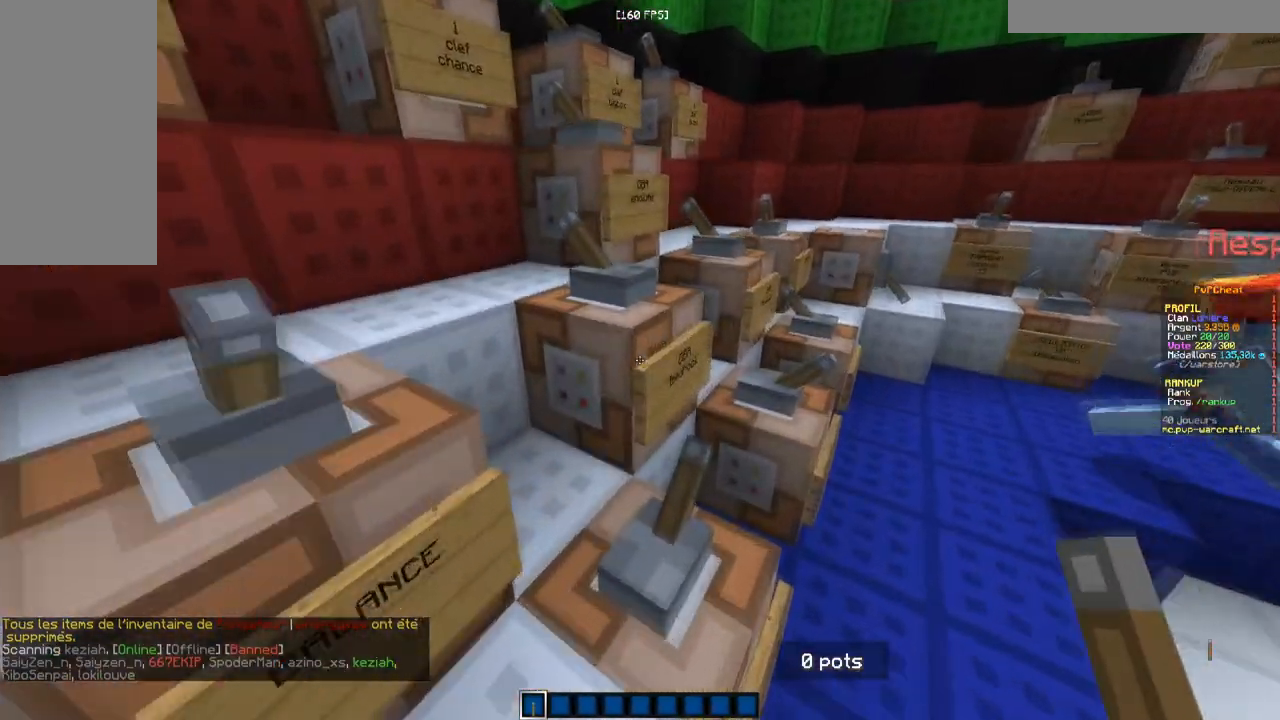
{"keys": [], "mouse": [], "events": [[100, "d", "up"]]}
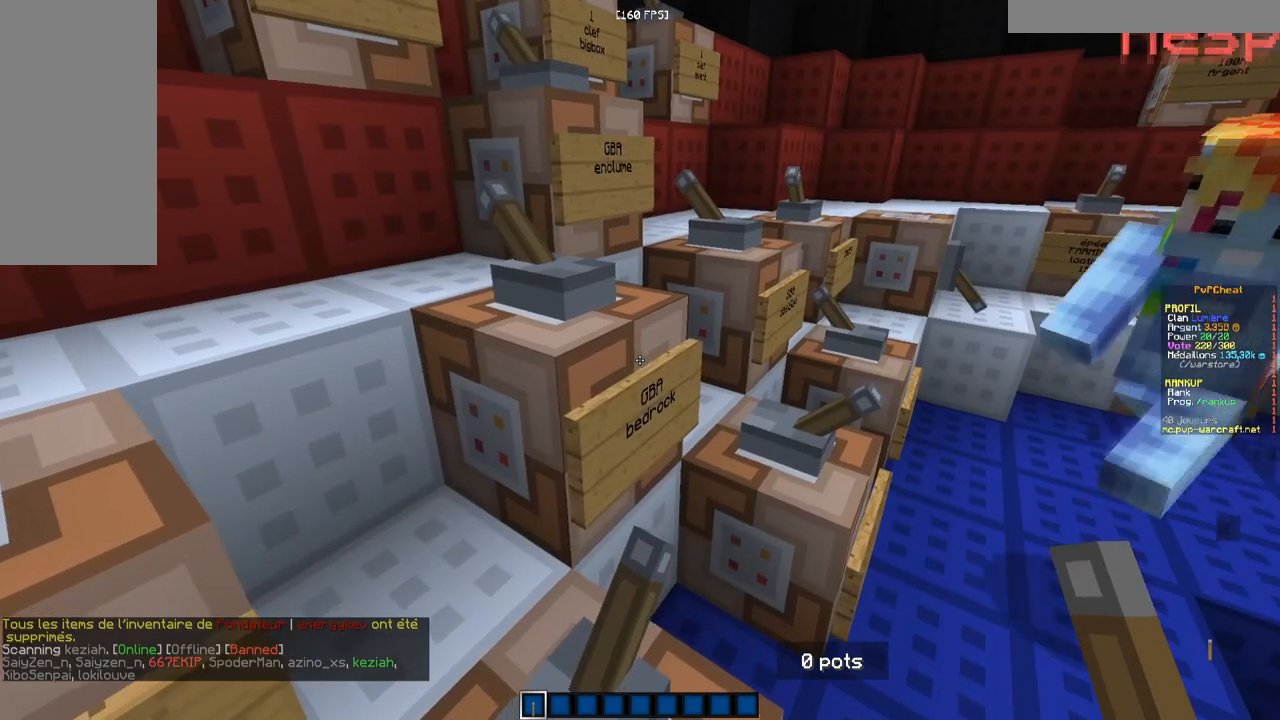
{"keys": ["q", "z"], "mouse": [], "events": [[34, "z", "down"], [51, "d", "down"], [351, "d", "up"], [384, "q", "down"]]}
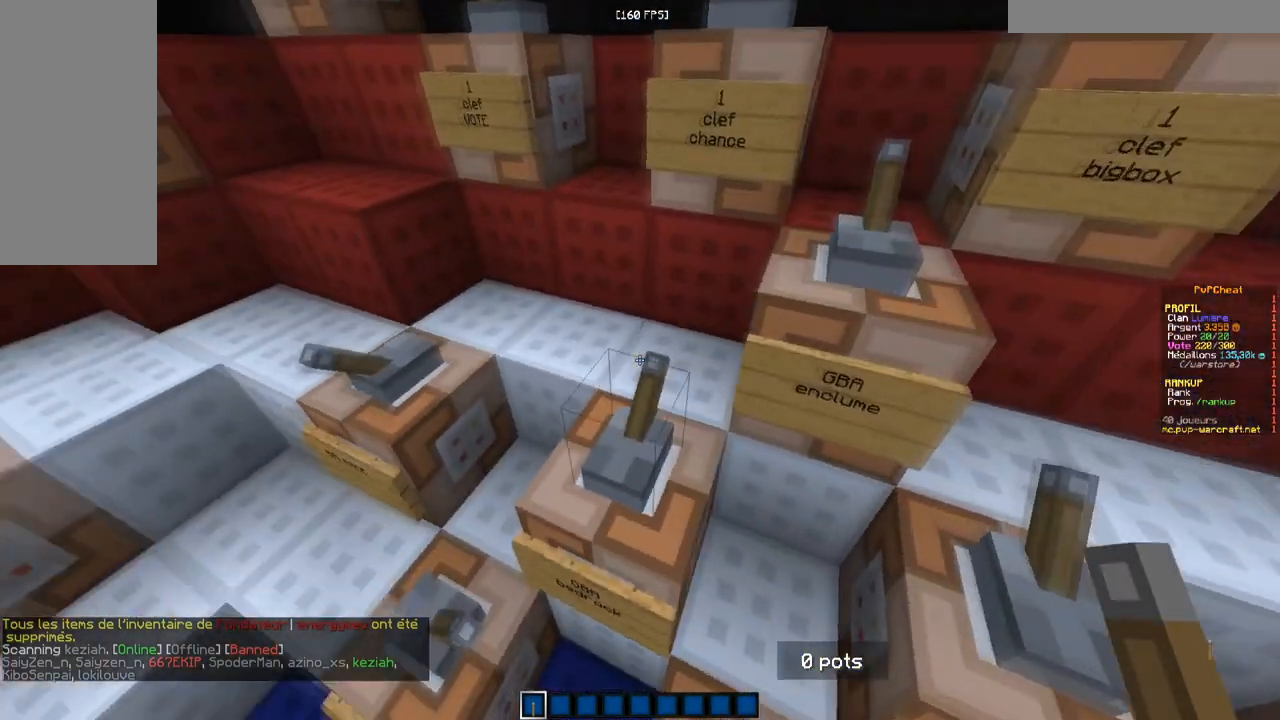
{"keys": [], "mouse": ["right"], "events": [[167, "z", "up"], [217, "q", "up"], [434, "mouse_right", "down"]]}
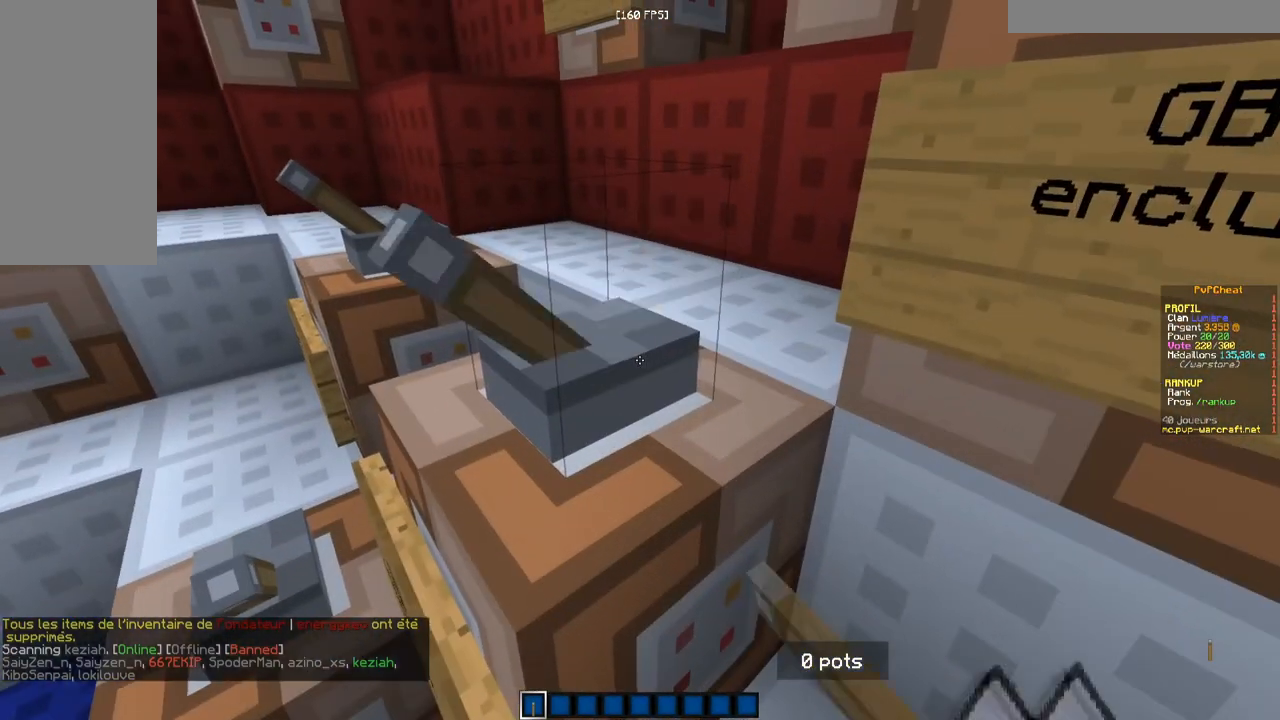
{"keys": [], "mouse": ["right"], "events": [[84, "mouse_right", "up"], [151, "mouse_right", "down"], [401, "mouse_right", "up"], [468, "mouse_right", "down"]]}
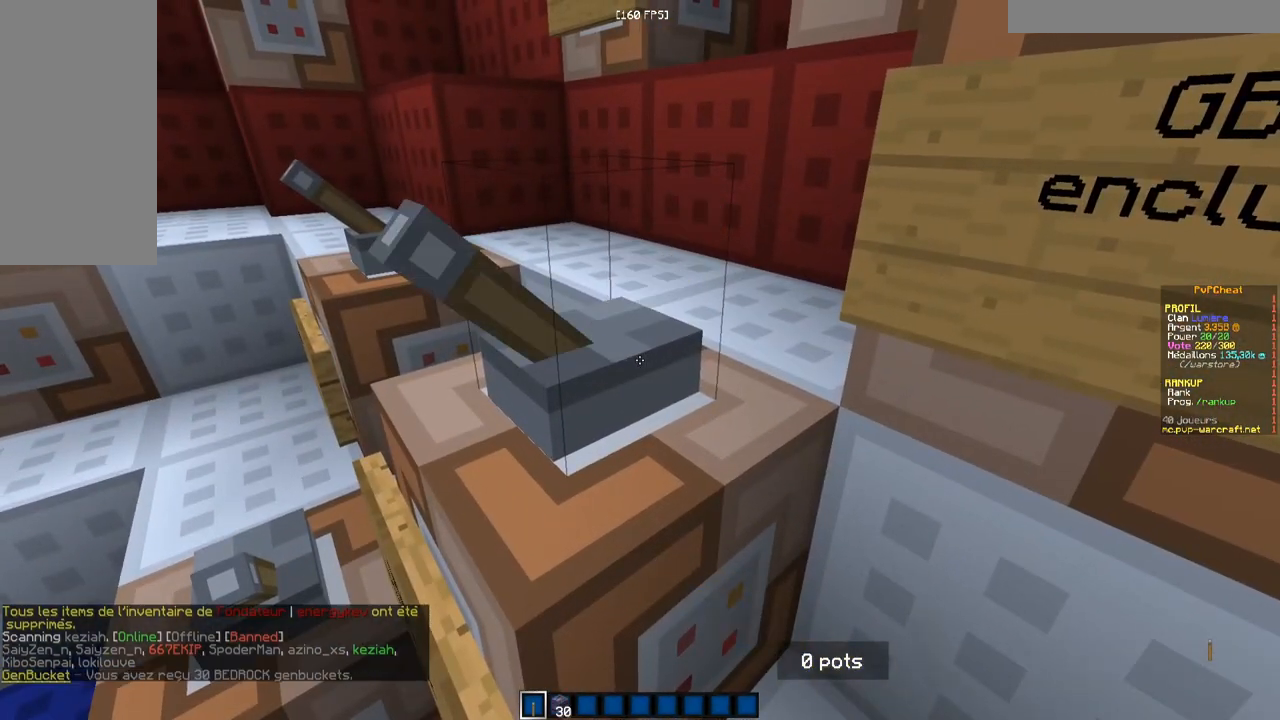
{"keys": [], "mouse": ["right"], "events": []}
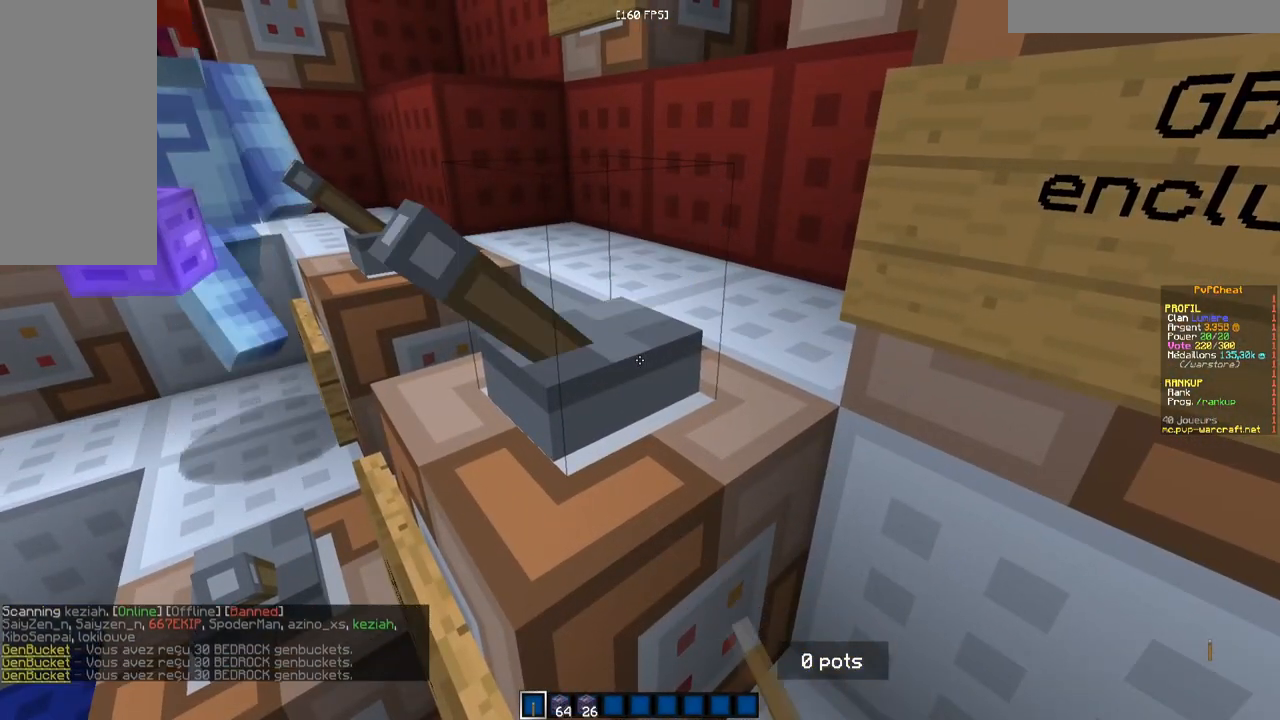
{"keys": [], "mouse": ["right"], "events": [[17, "mouse_right", "up"], [51, "mouse_right", "down"], [301, "mouse_right", "up"], [351, "mouse_right", "down"]]}
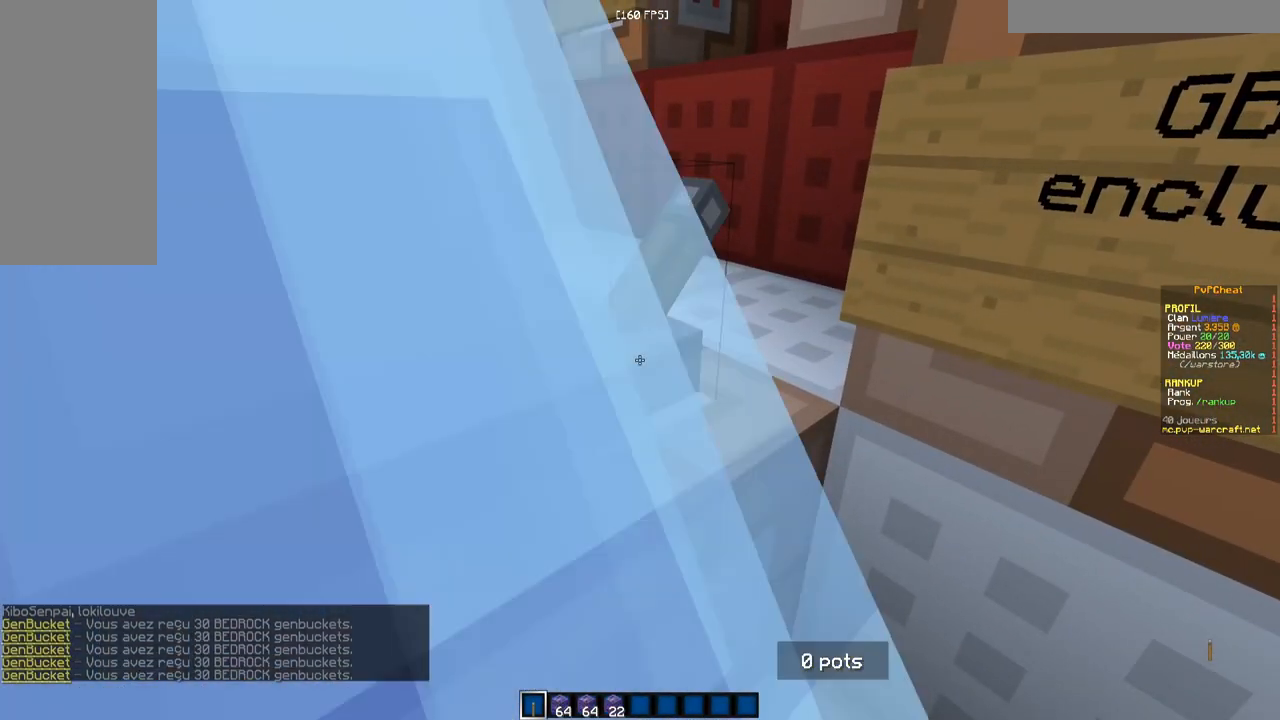
{"keys": [], "mouse": [], "events": [[417, "mouse_right", "up"]]}
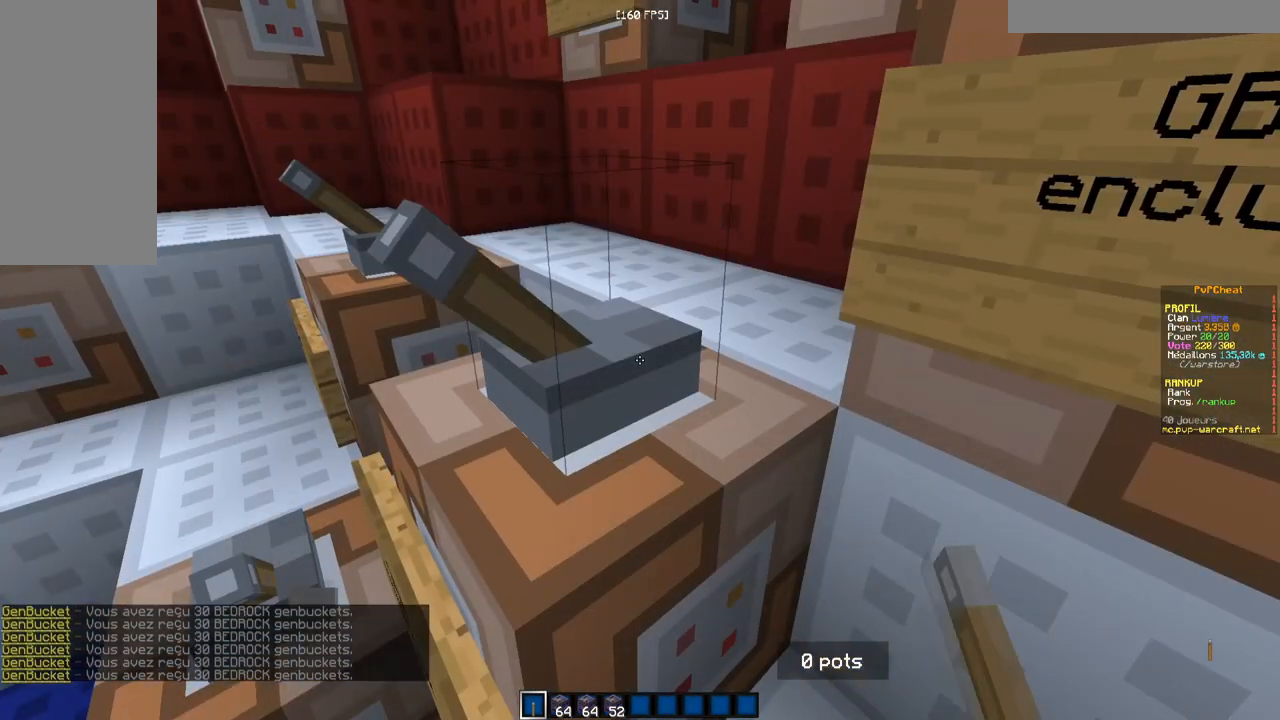
{"keys": [], "mouse": [], "events": [[134, "mouse_right", "down"], [401, "mouse_right", "up"]]}
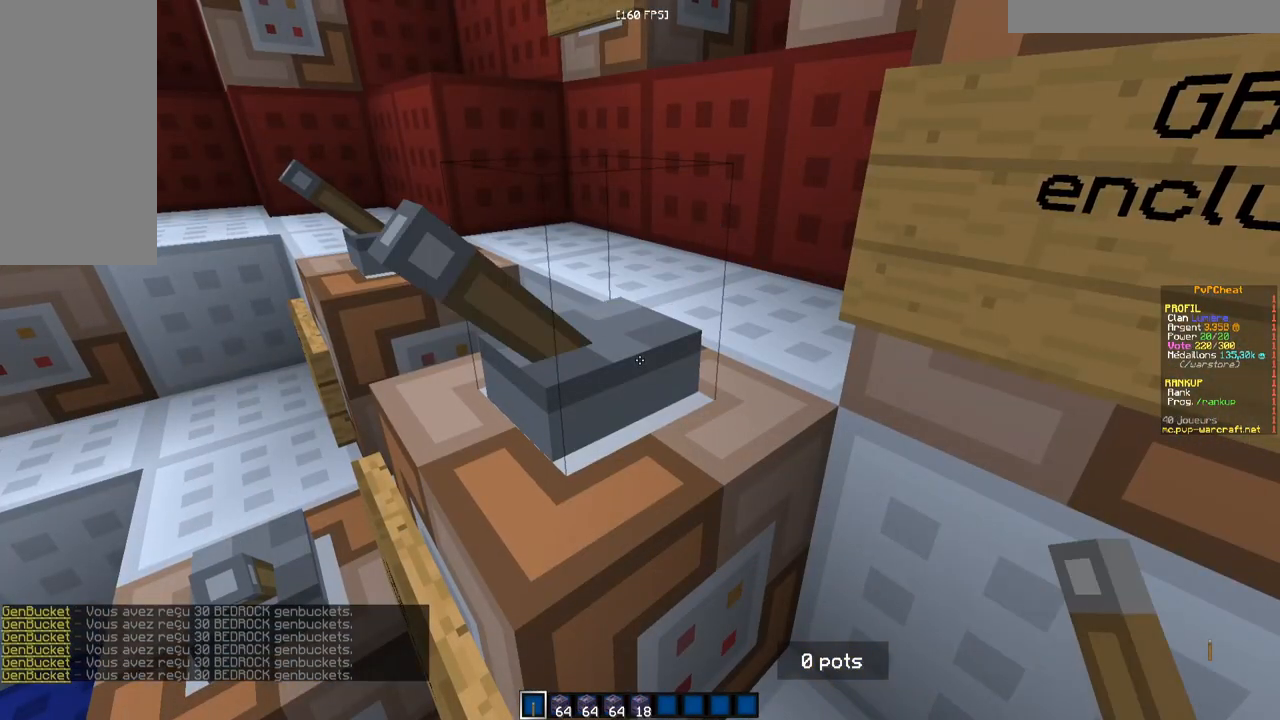
{"keys": [], "mouse": [], "events": [[234, "mouse_right", "down"], [334, "mouse_right", "up"]]}
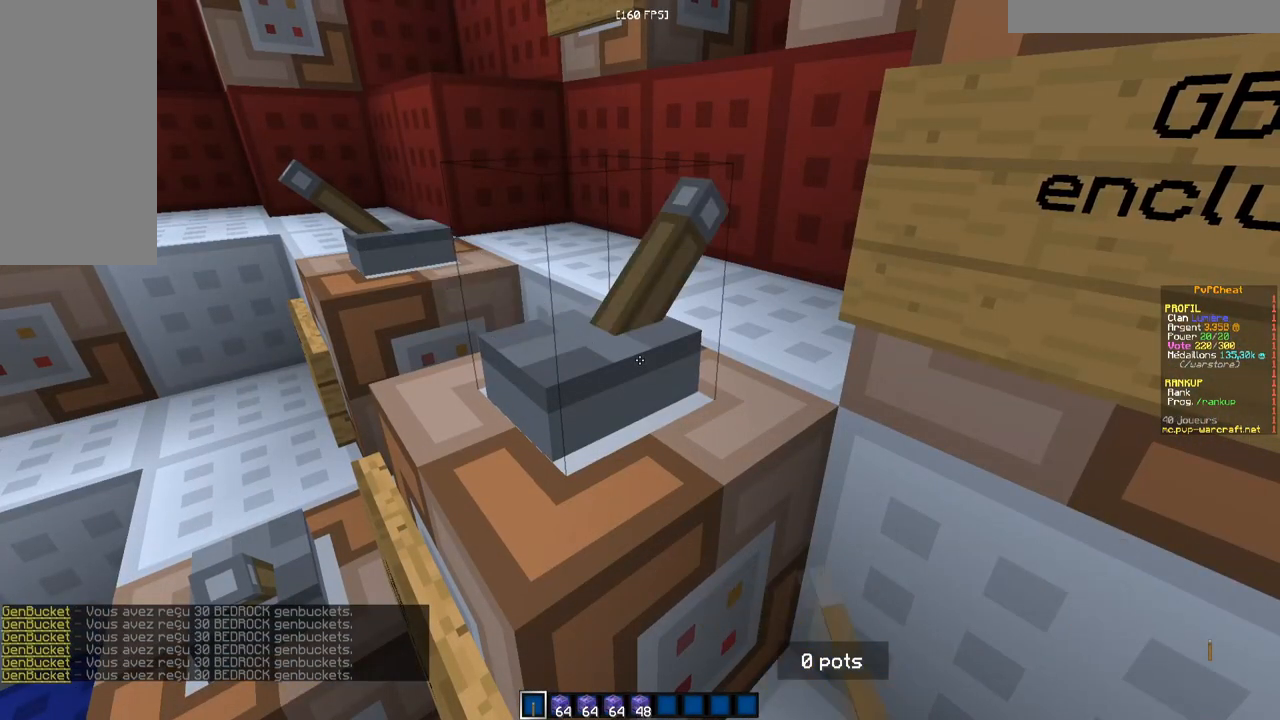
{"keys": ["s"], "mouse": [], "events": [[84, "mouse_right", "down"], [184, "mouse_right", "up"], [251, "mouse_right", "down"], [368, "mouse_right", "up"], [501, "s", "down"]]}
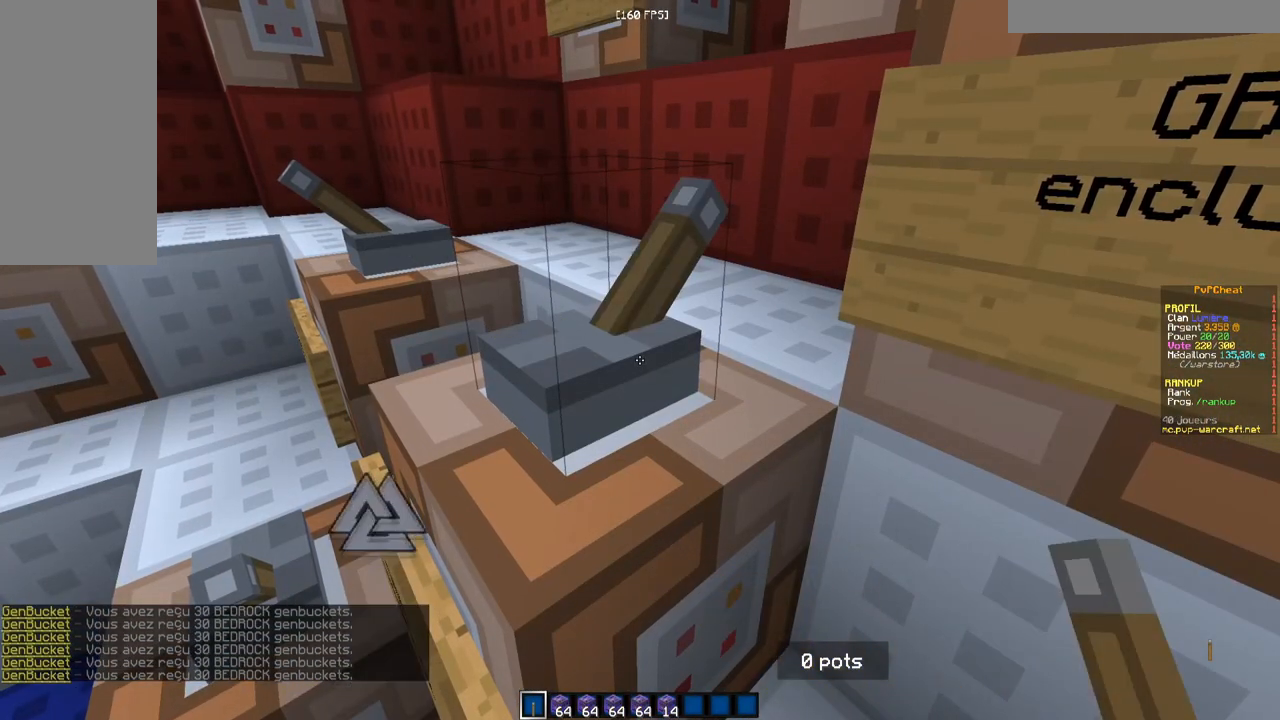
{"keys": [], "mouse": [], "events": [[184, "s", "up"]]}
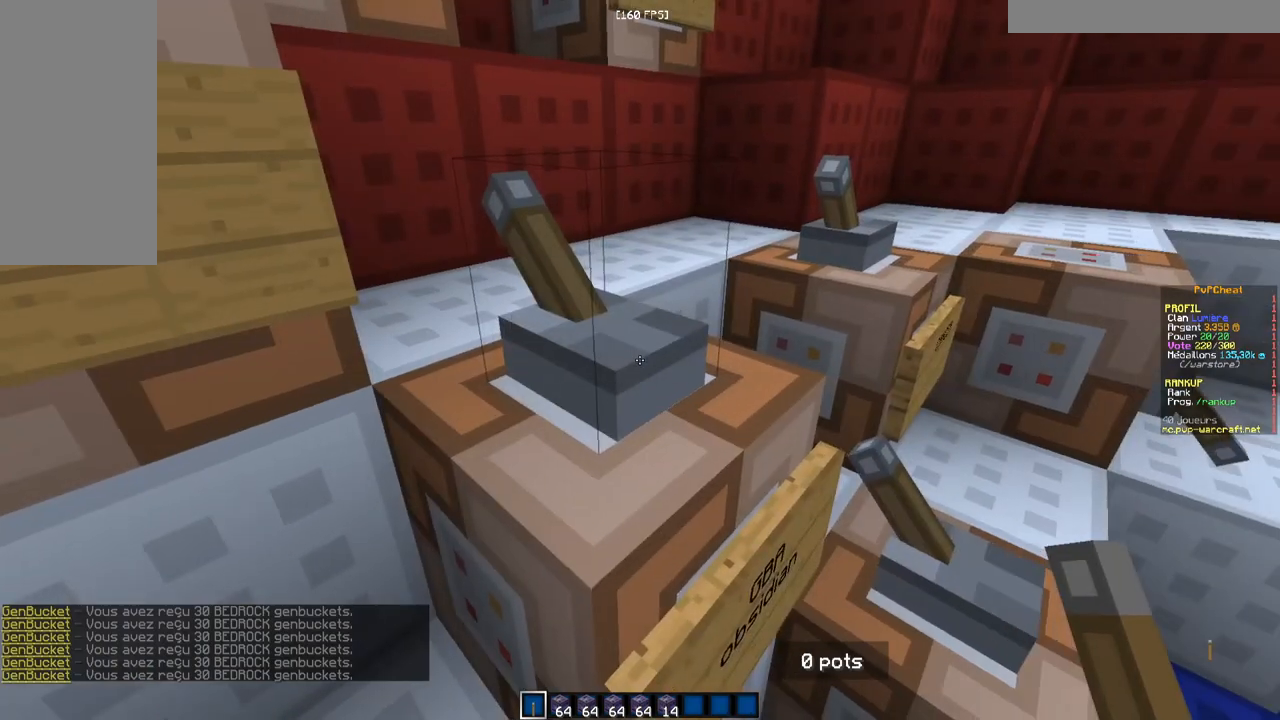
{"keys": [], "mouse": [], "events": []}
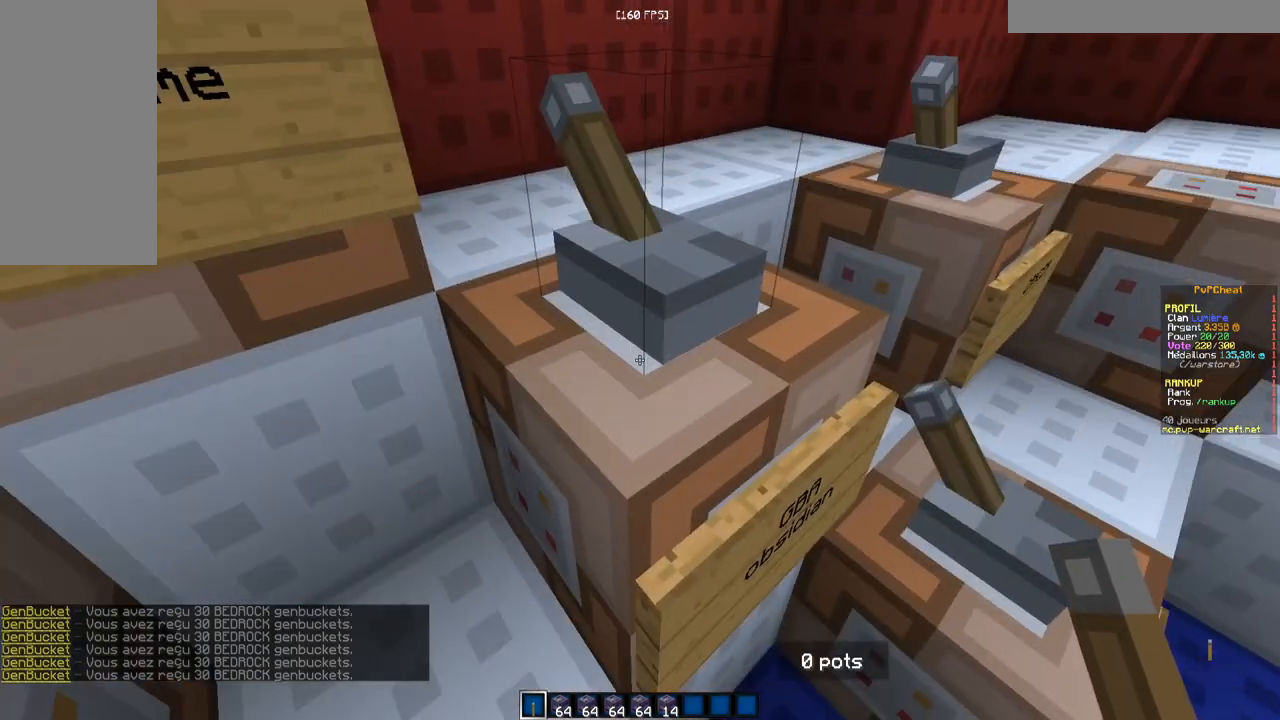
{"keys": [], "mouse": ["right"], "events": [[500, "mouse_right", "down"]]}
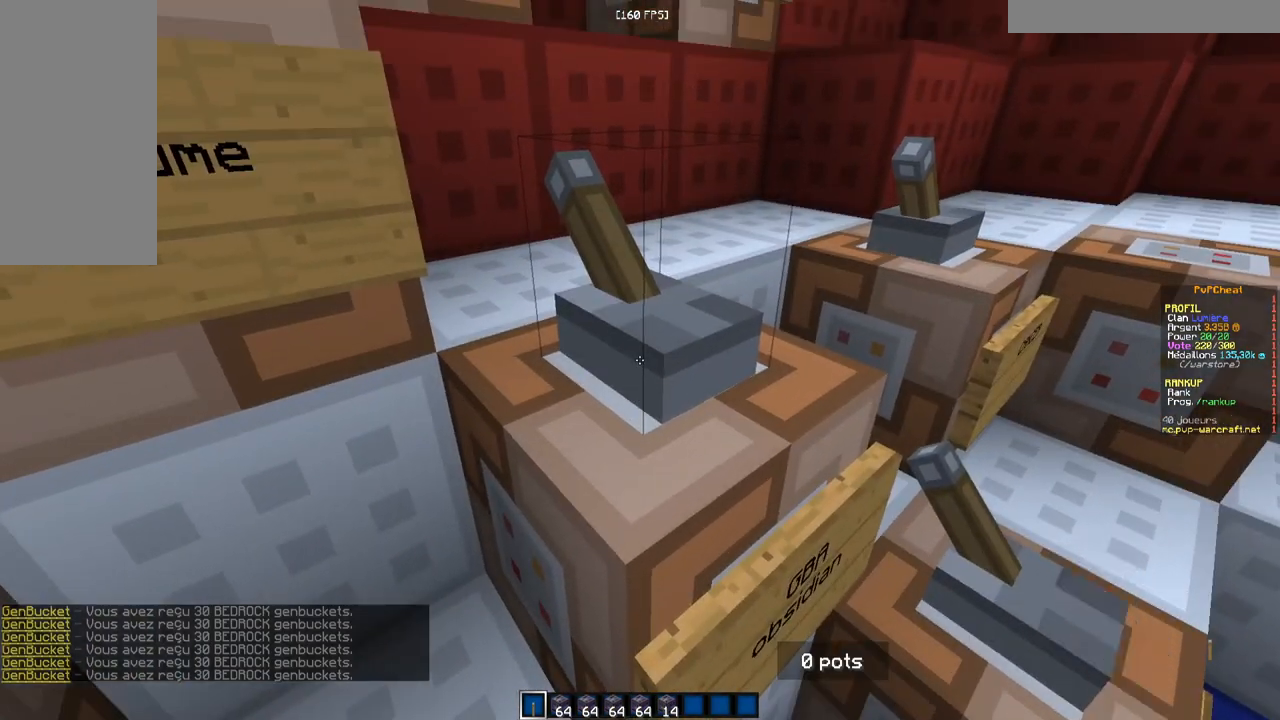
{"keys": [], "mouse": [], "events": [[101, "mouse_right", "up"]]}
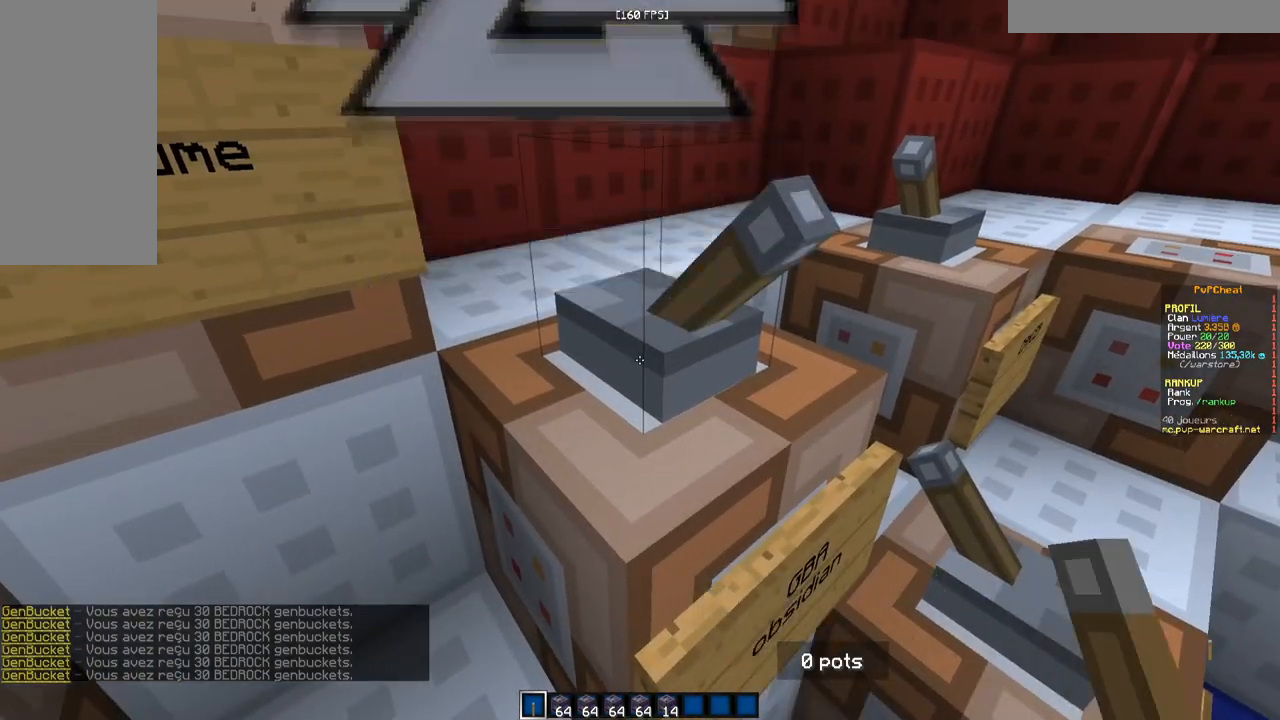
{"keys": [], "mouse": [], "events": [[150, "mouse_right", "down"], [234, "mouse_right", "up"]]}
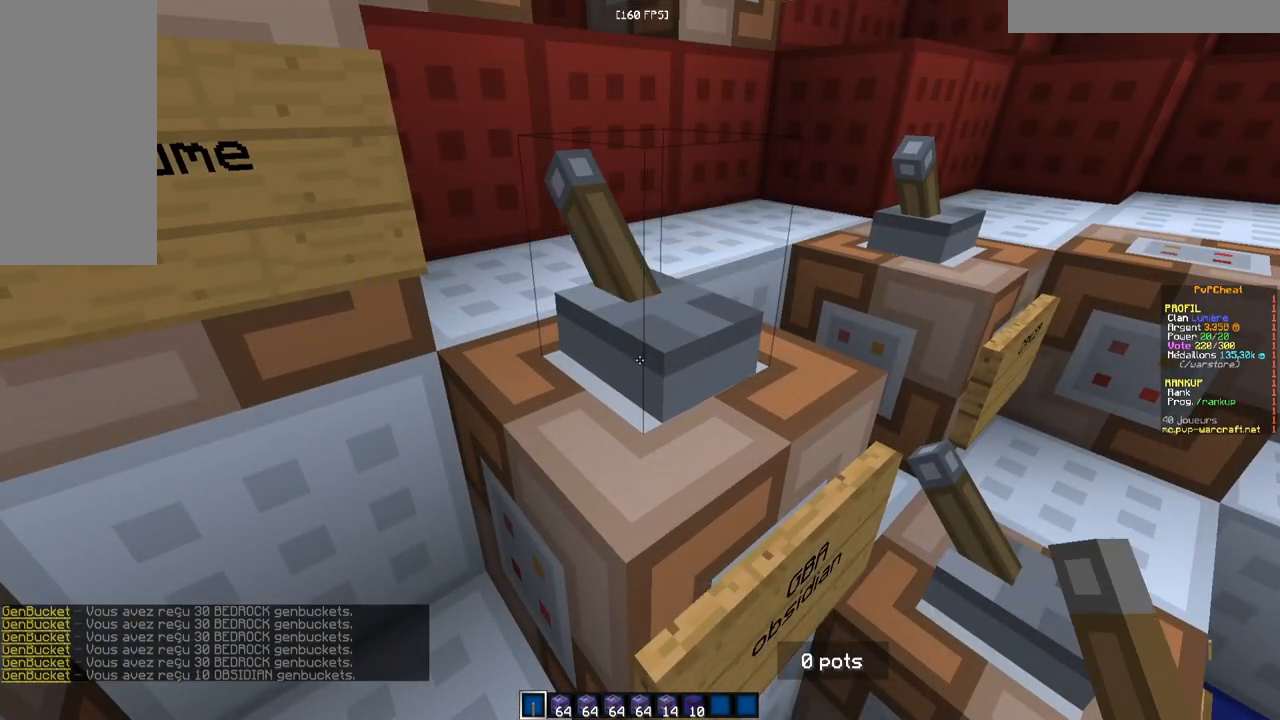
{"keys": ["d", "z"], "mouse": [], "events": [[267, "d", "down"], [267, "z", "down"]]}
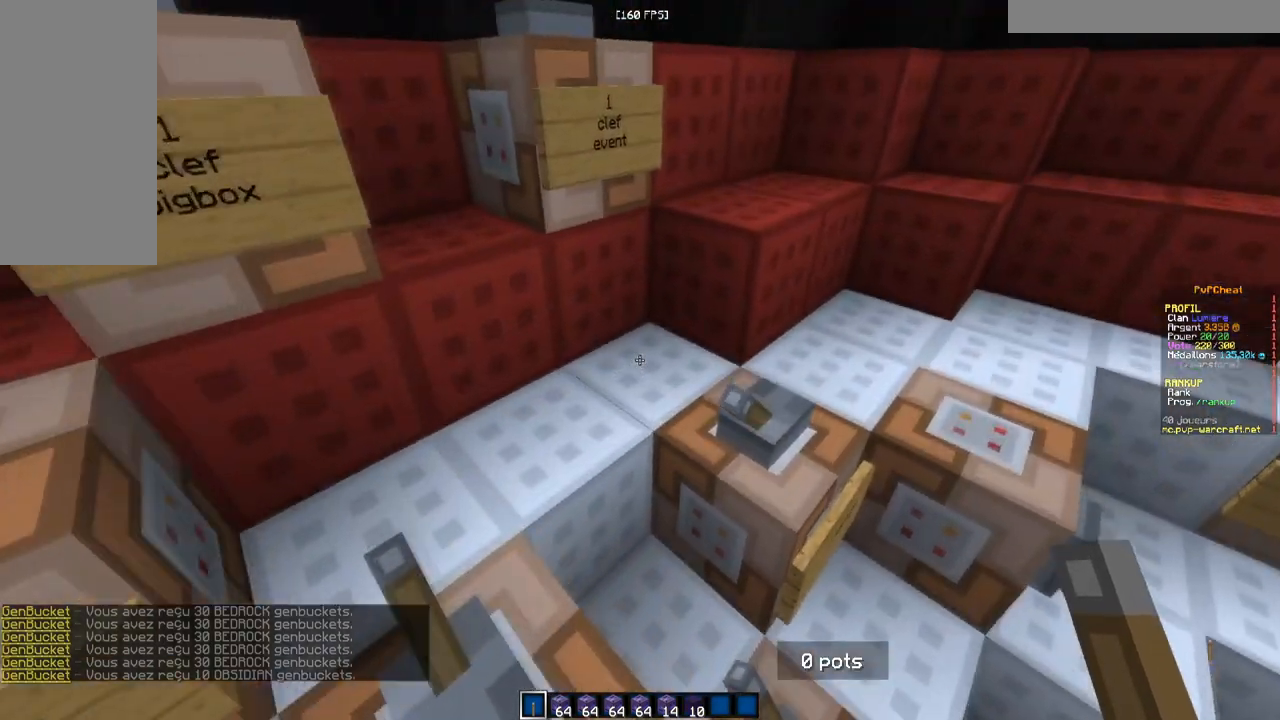
{"keys": [], "mouse": [], "events": [[50, "z", "up"], [301, "d", "up"]]}
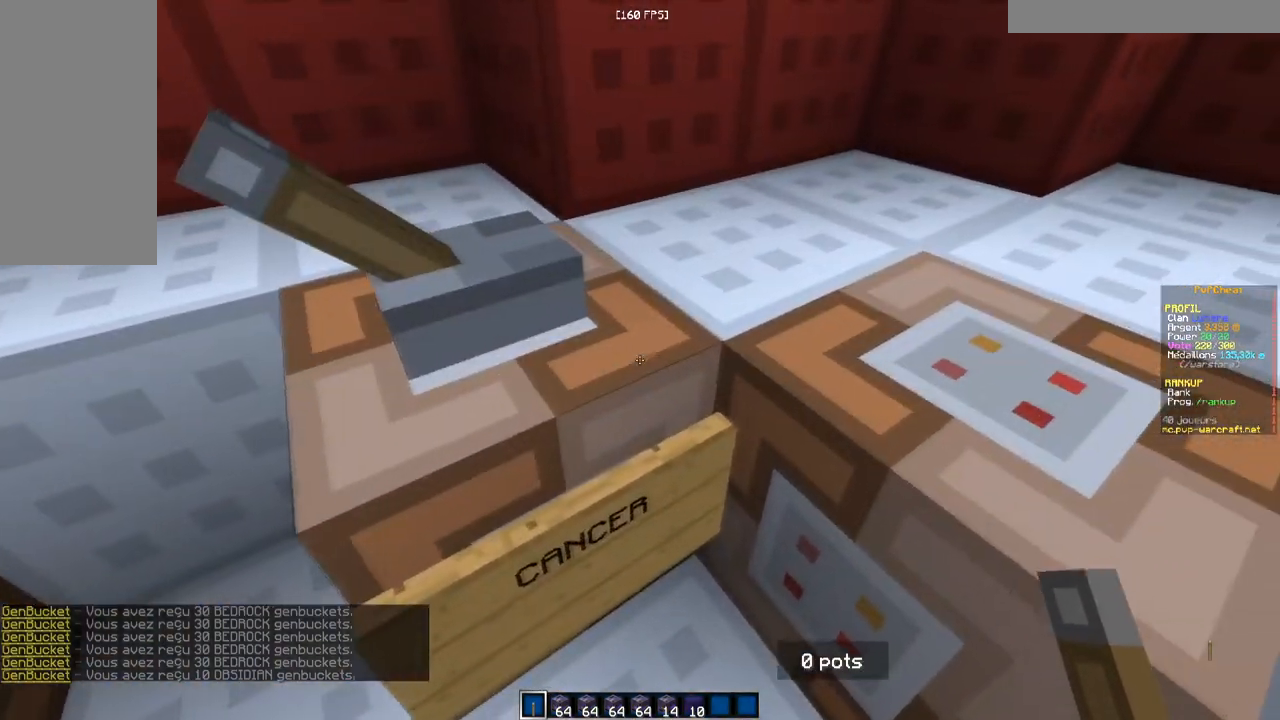
{"keys": ["z"], "mouse": [], "events": [[500, "z", "down"]]}
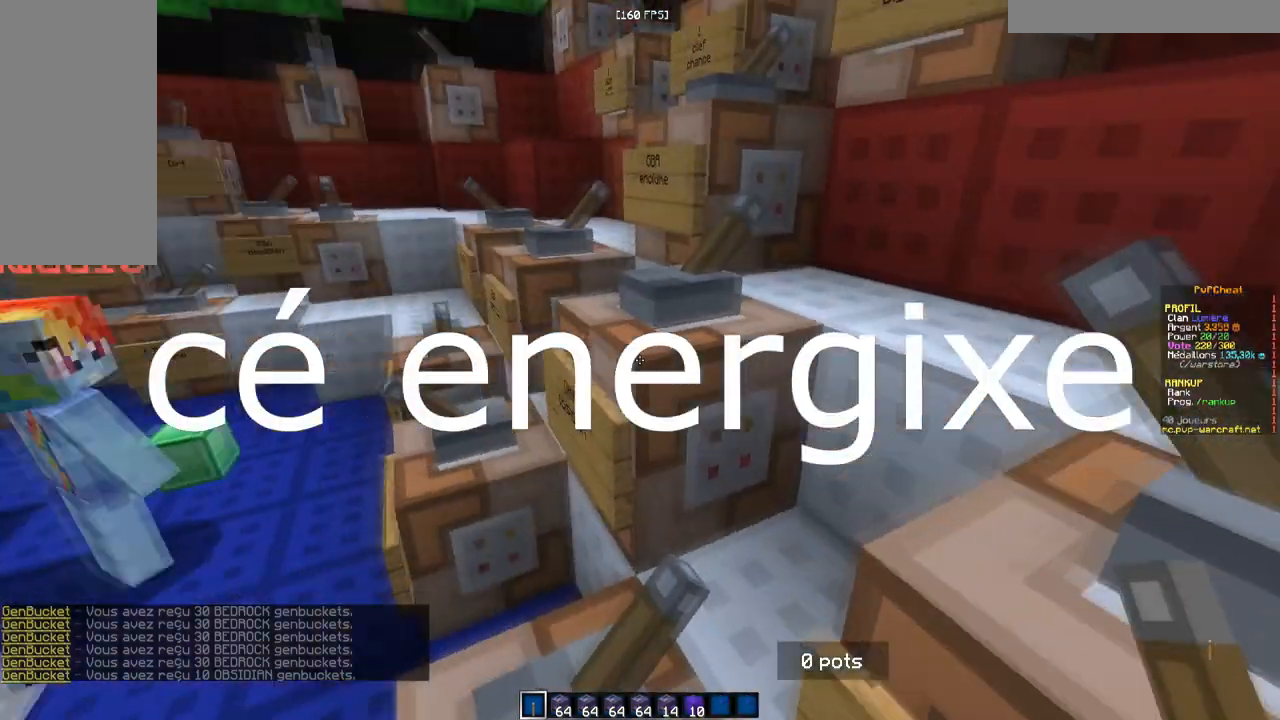
{"keys": ["q", "z"], "mouse": [], "events": [[34, "q", "down"]]}
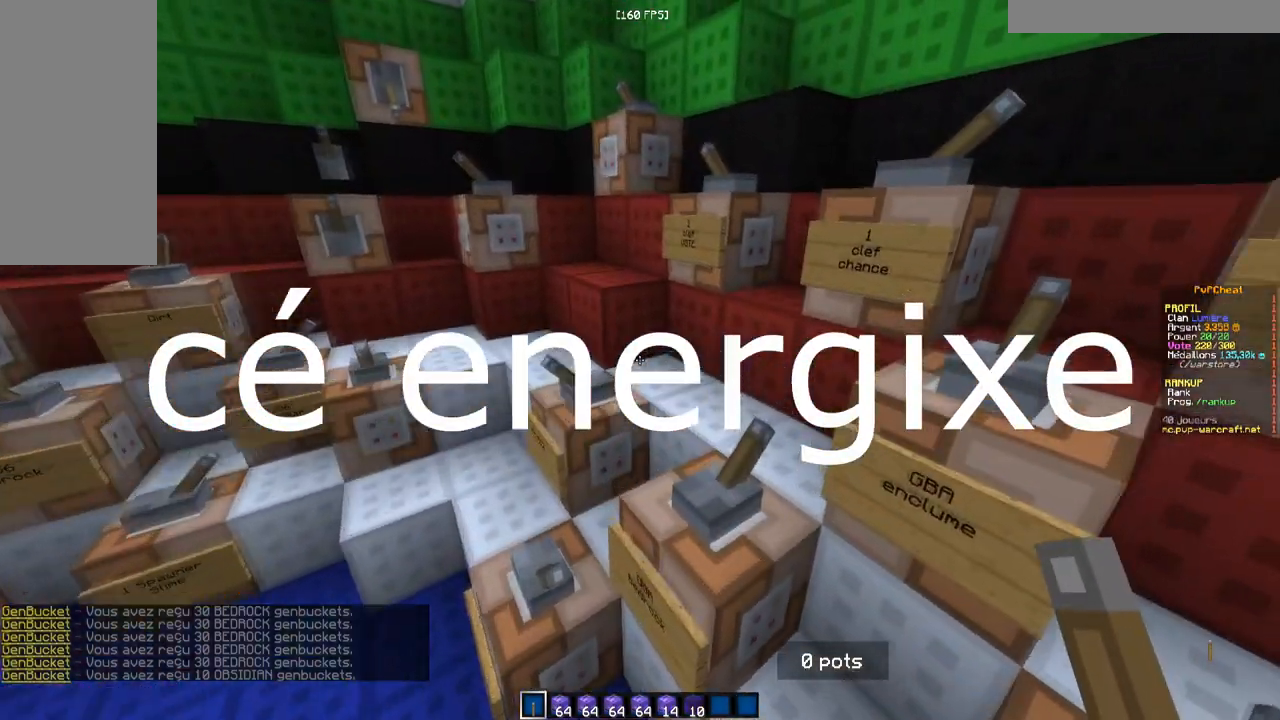
{"keys": [], "mouse": [], "events": [[200, "z", "up"], [250, "q", "up"]]}
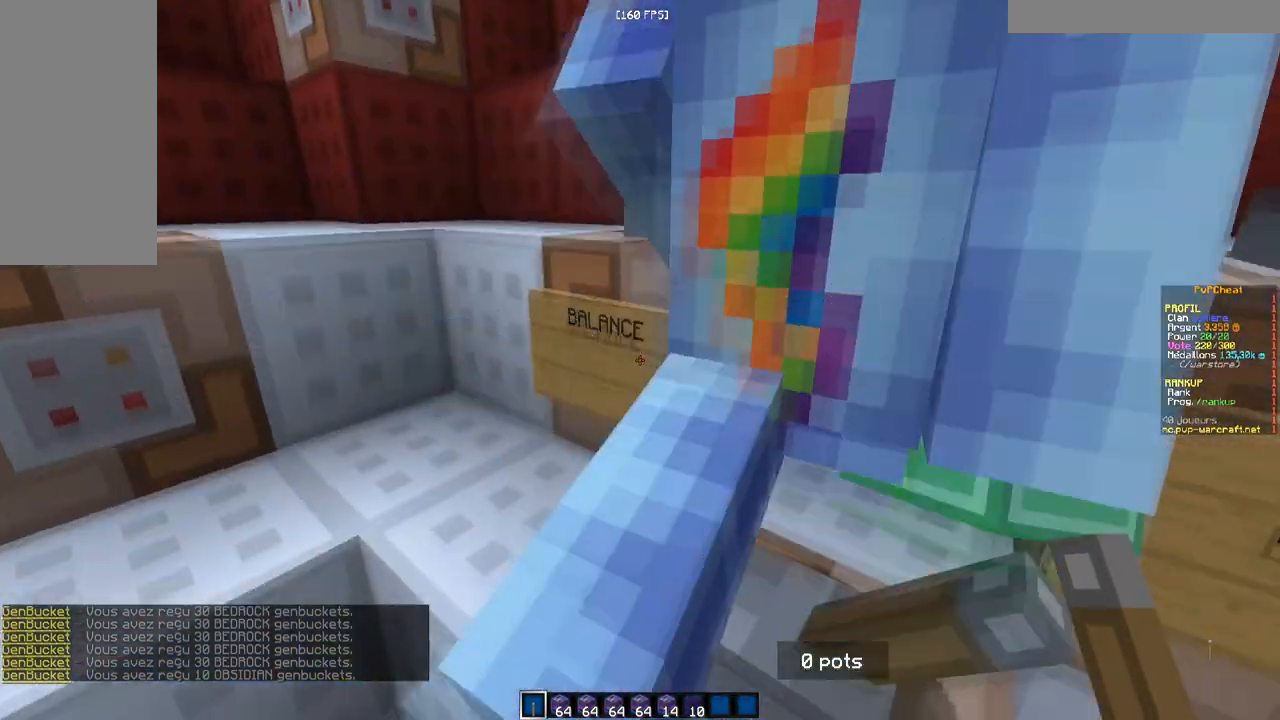
{"keys": ["z"], "mouse": [], "events": [[384, "z", "down"]]}
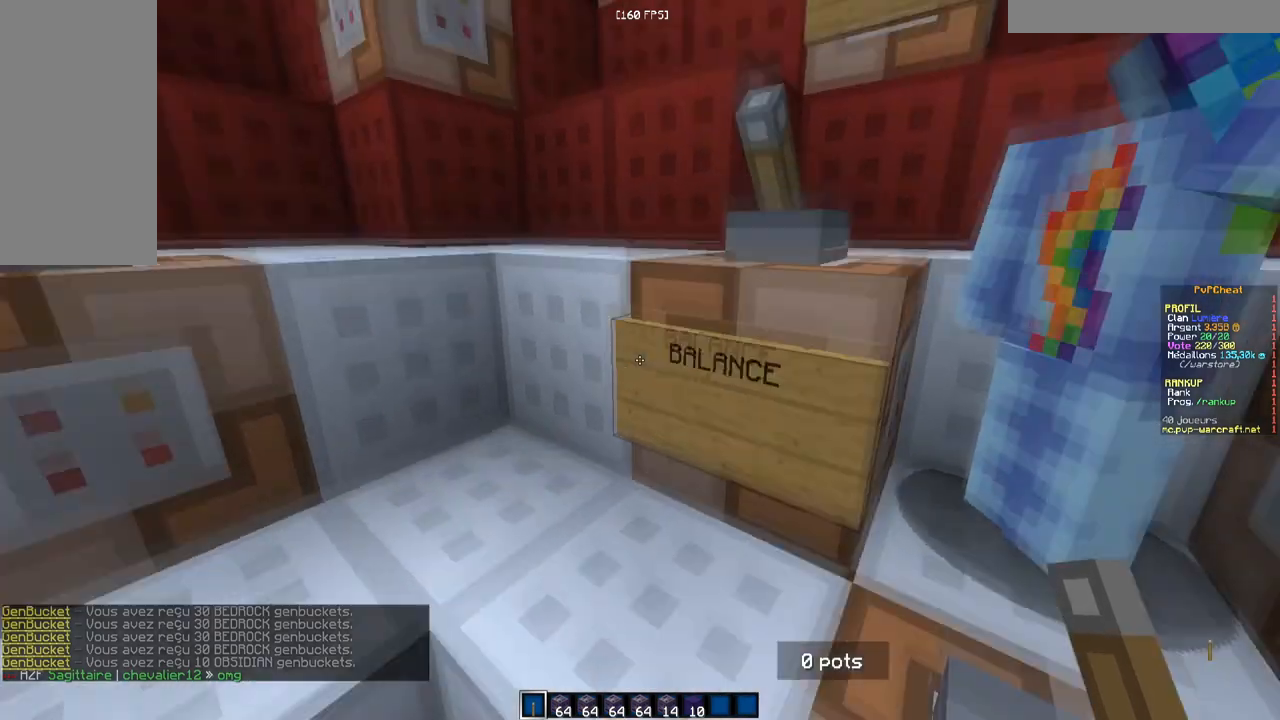
{"keys": ["z"], "mouse": [], "events": []}
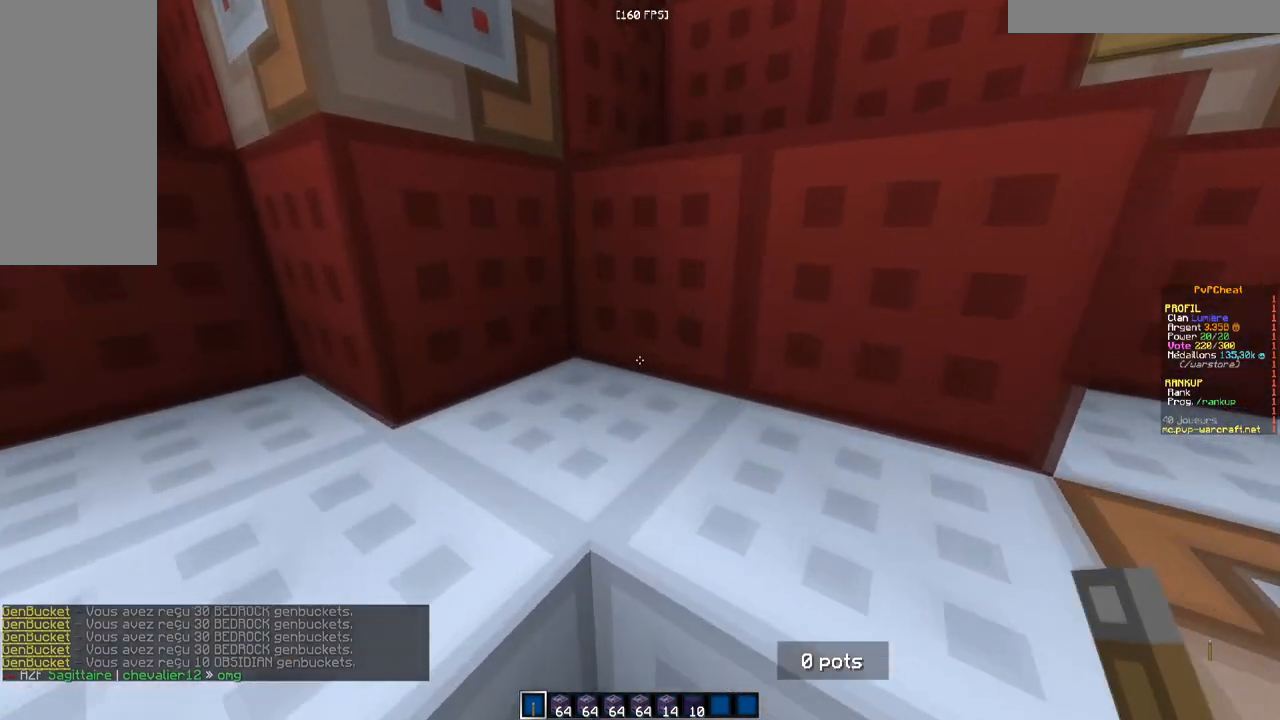
{"keys": [], "mouse": [], "events": [[284, "z", "up"]]}